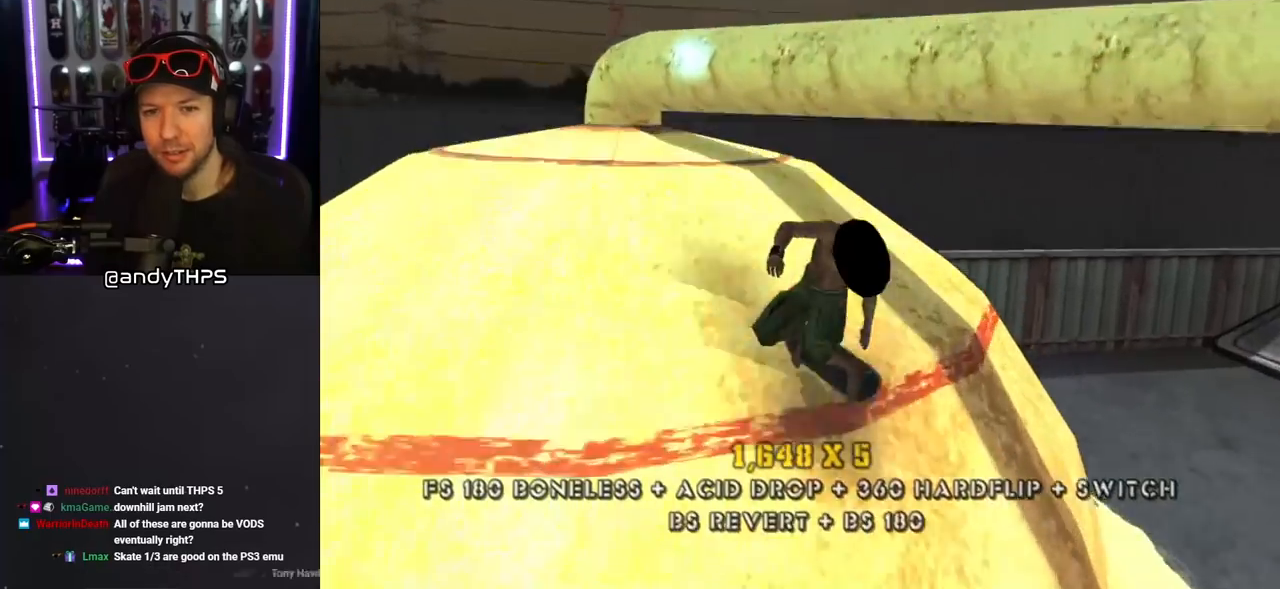
Gameplay with a controller (PlayStation layout); each line is a JSON object with the inputs held at the frame after it. "events" lists button and stick changes between this image and that frame as [ms after this image, input, new state], when the widget could be followed in between. Not read: L2 R2.
{"buttons": ["TRIANGLE", "DPAD_UP"], "left_stick": "center", "right_stick": "center", "events": [[67, "CIRCLE", "up"], [83, "R1", "up"], [117, "DPAD_DOWN", "down"], [183, "DPAD_RIGHT", "down"], [217, "DPAD_DOWN", "up"], [217, "DPAD_RIGHT", "up"], [217, "DPAD_UP", "down"], [217, "TRIANGLE", "down"], [233, "R1", "down"], [317, "DPAD_DOWN", "down"], [317, "DPAD_UP", "up"], [333, "DPAD_RIGHT", "down"], [383, "R1", "up"], [417, "DPAD_DOWN", "up"], [417, "DPAD_RIGHT", "up"], [417, "DPAD_UP", "down"]]}
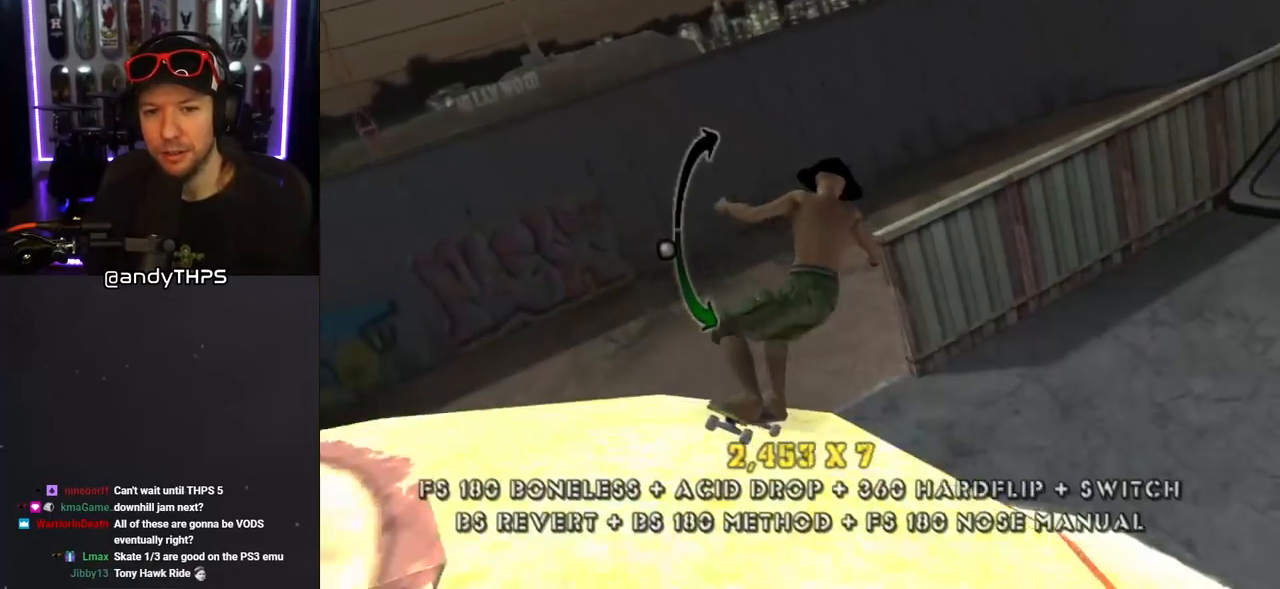
{"buttons": ["CROSS"], "left_stick": "center", "right_stick": "center", "events": [[17, "DPAD_UP", "up"], [33, "DPAD_DOWN", "down"], [33, "DPAD_RIGHT", "down"], [117, "DPAD_DOWN", "up"], [133, "DPAD_RIGHT", "up"], [150, "DPAD_UP", "down"], [200, "DPAD_DOWN", "down"], [200, "DPAD_RIGHT", "down"], [200, "DPAD_UP", "up"], [317, "DPAD_DOWN", "up"], [383, "DPAD_DOWN", "down"], [433, "TRIANGLE", "up"], [450, "DPAD_RIGHT", "up"], [467, "CROSS", "down"], [483, "DPAD_DOWN", "up"]]}
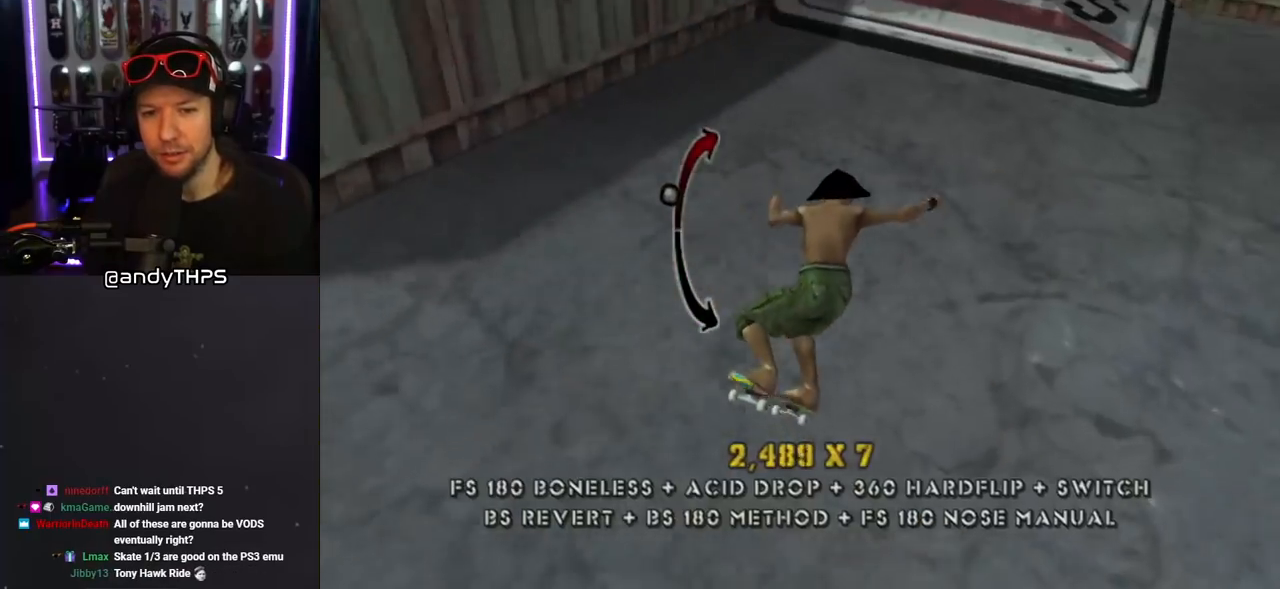
{"buttons": ["L1", "DPAD_DOWN", "DPAD_RIGHT"], "left_stick": "center", "right_stick": "center", "events": [[183, "DPAD_LEFT", "down"], [183, "DPAD_UP", "down"], [217, "DPAD_UP", "up"], [300, "DPAD_LEFT", "up"], [417, "DPAD_DOWN", "down"], [417, "DPAD_RIGHT", "down"], [467, "CROSS", "up"], [500, "L1", "down"]]}
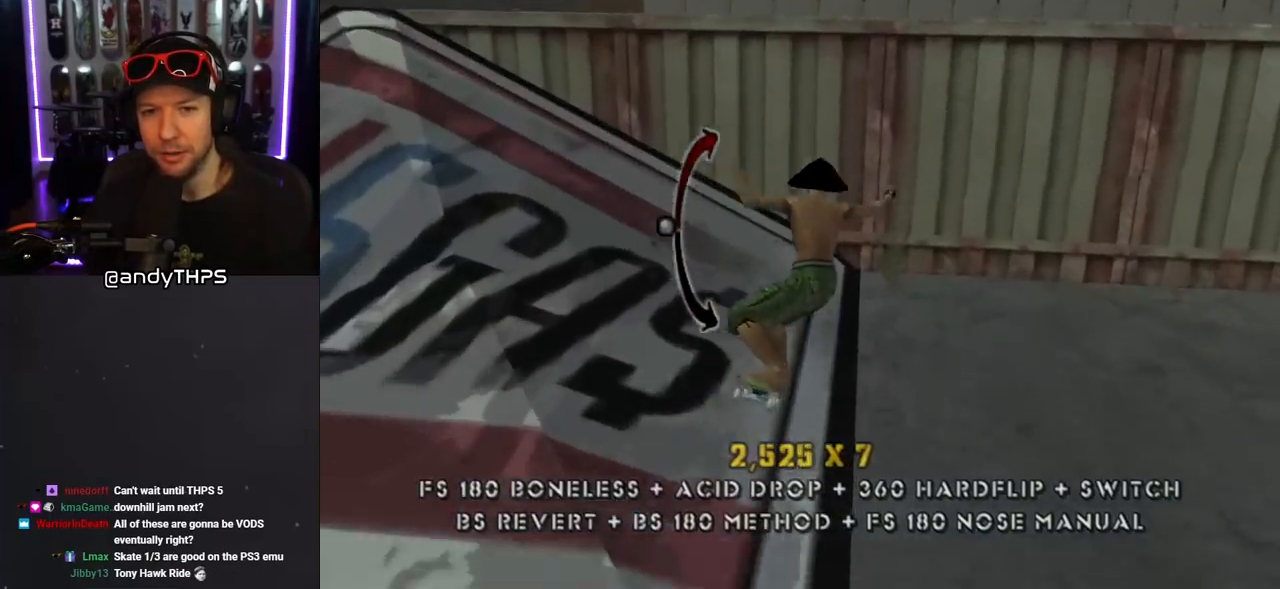
{"buttons": ["CROSS", "R1", "DPAD_DOWN", "DPAD_RIGHT"], "left_stick": "center", "right_stick": "center", "events": [[17, "CROSS", "down"], [17, "R1", "down"], [150, "L1", "up"]]}
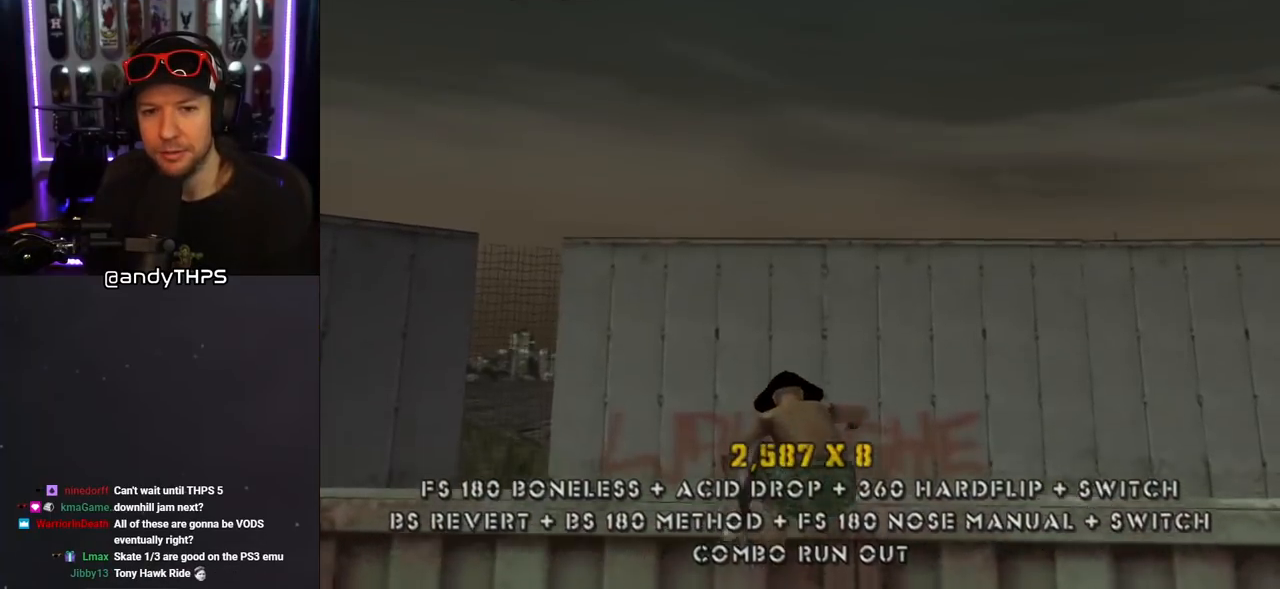
{"buttons": ["CROSS", "TRIANGLE", "R1"], "left_stick": "center", "right_stick": "center", "events": [[33, "DPAD_RIGHT", "up"], [67, "DPAD_DOWN", "up"], [400, "DPAD_UP", "down"], [417, "TRIANGLE", "down"], [467, "DPAD_UP", "up"]]}
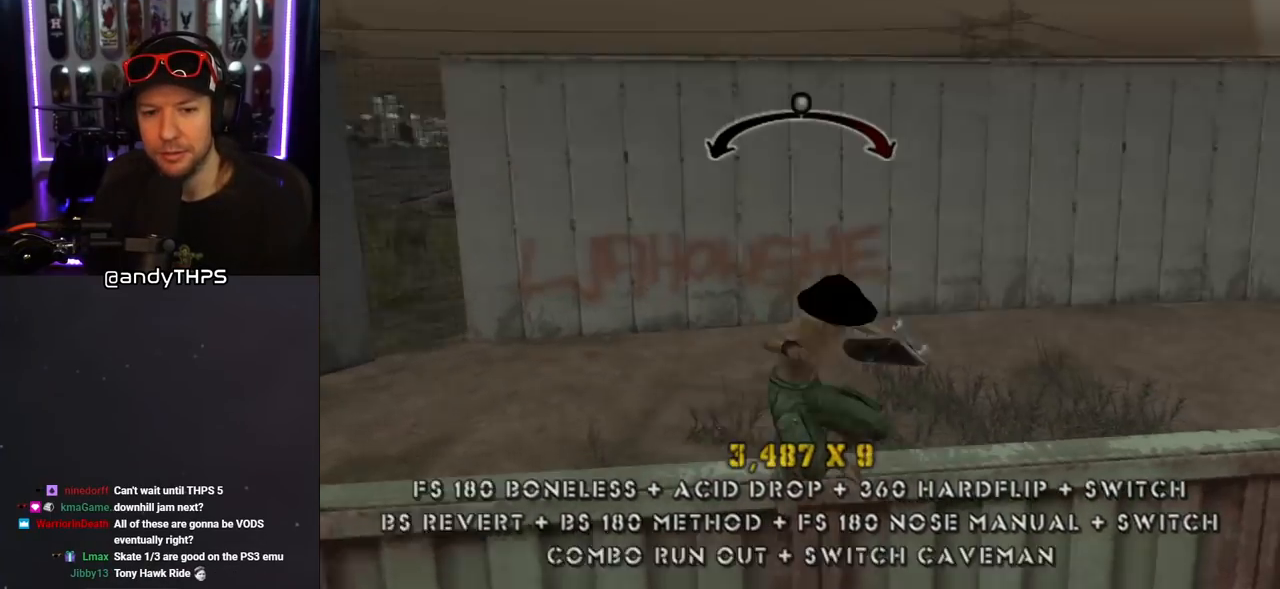
{"buttons": ["CROSS", "L1", "DPAD_UP", "DPAD_LEFT"], "left_stick": "center", "right_stick": "center", "events": [[17, "DPAD_RIGHT", "down"], [133, "DPAD_RIGHT", "up"], [383, "TRIANGLE", "up"], [417, "DPAD_LEFT", "down"], [417, "R1", "up"], [467, "DPAD_UP", "down"], [500, "L1", "down"]]}
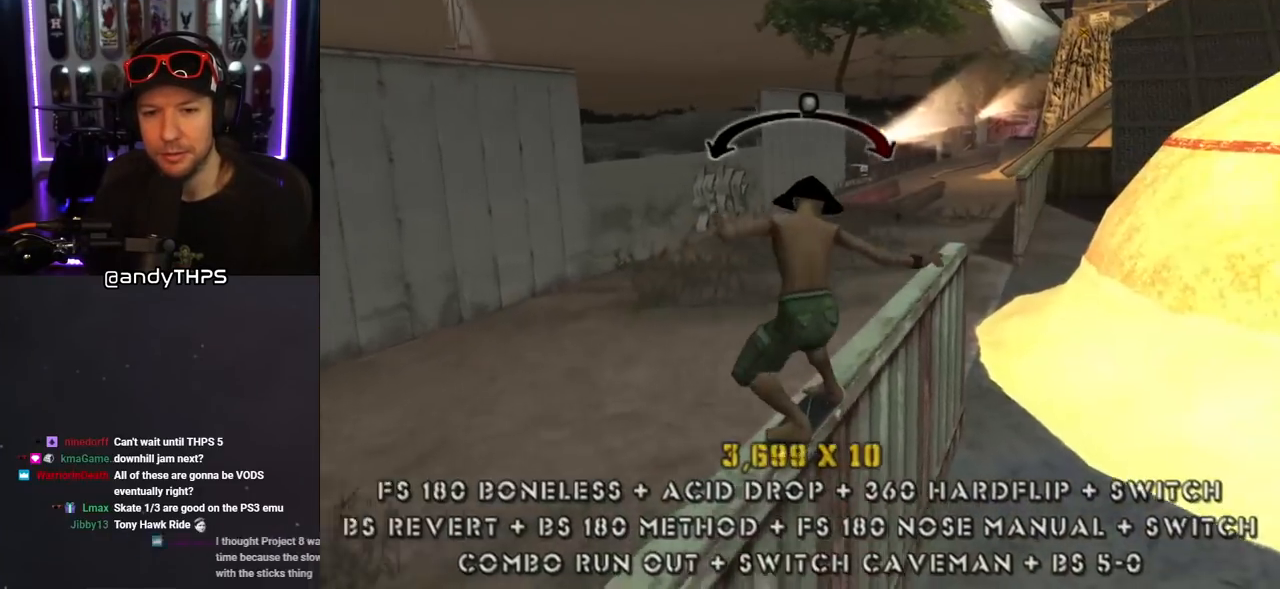
{"buttons": ["CROSS", "TRIANGLE", "L1", "DPAD_UP", "DPAD_LEFT"], "left_stick": "center", "right_stick": "center", "events": [[33, "TRIANGLE", "down"], [50, "CROSS", "up"], [217, "DPAD_LEFT", "up"], [250, "CROSS", "down"], [250, "DPAD_RIGHT", "down"], [267, "TRIANGLE", "up"], [317, "TRIANGLE", "down"], [333, "CROSS", "up"], [433, "DPAD_RIGHT", "up"], [450, "CROSS", "down"], [483, "DPAD_LEFT", "down"]]}
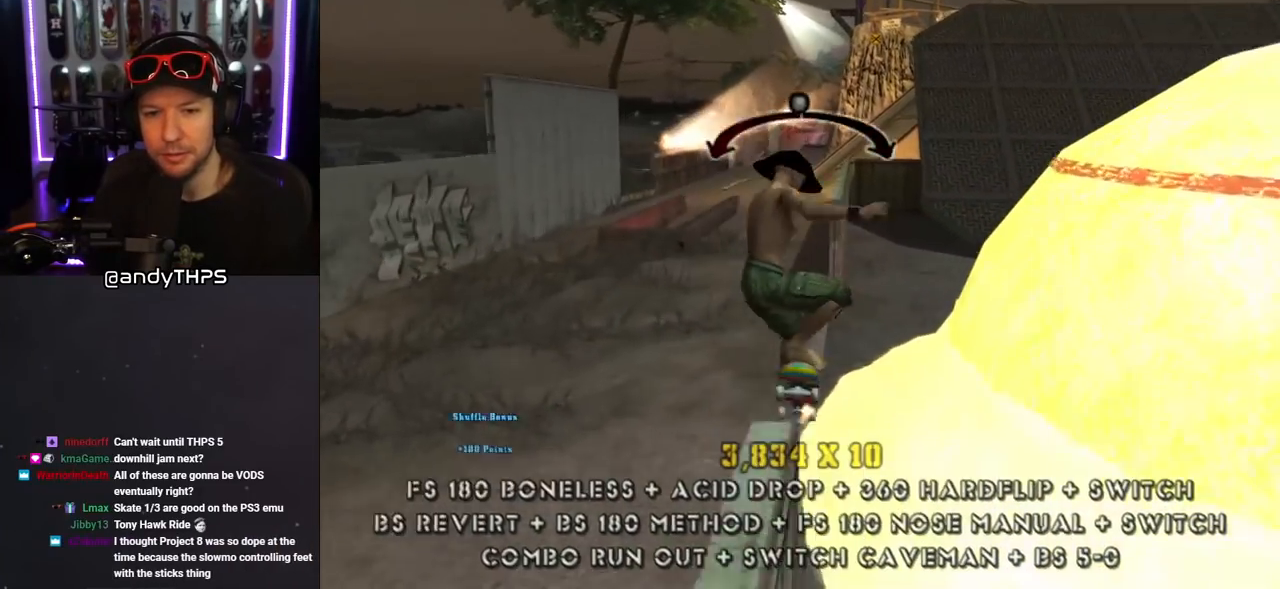
{"buttons": ["CROSS"], "left_stick": "center", "right_stick": "center", "events": [[33, "CROSS", "up"], [133, "CROSS", "down"], [150, "TRIANGLE", "up"], [233, "DPAD_LEFT", "up"], [233, "DPAD_UP", "up"], [367, "DPAD_DOWN", "down"], [433, "L1", "up"], [483, "DPAD_DOWN", "up"]]}
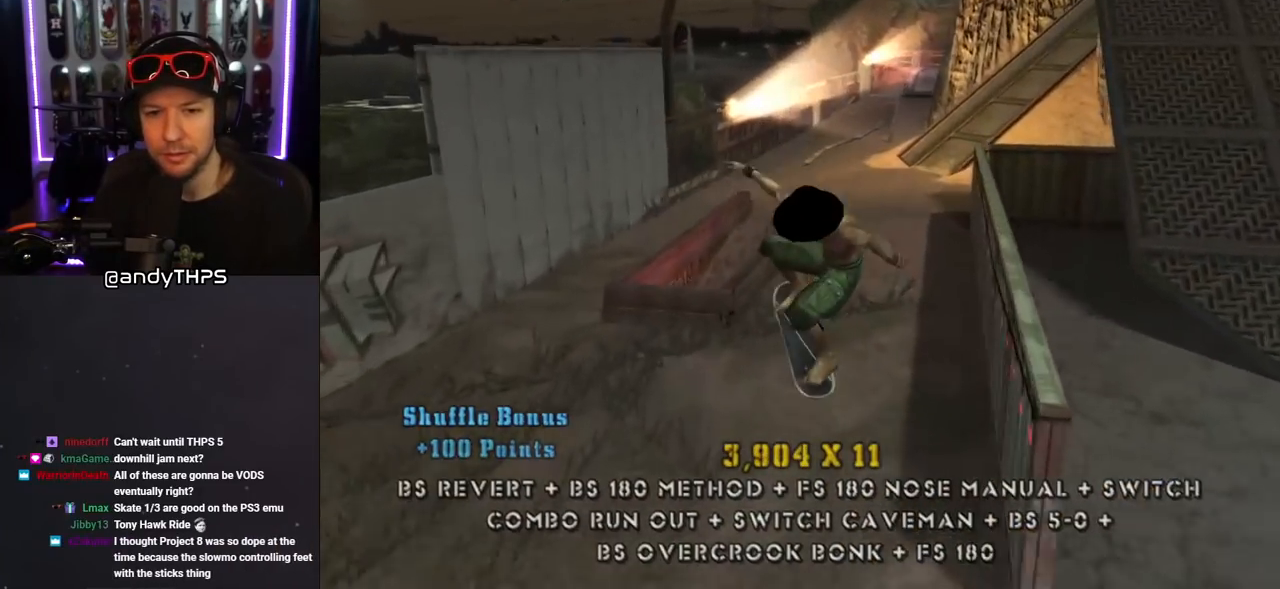
{"buttons": ["SQUARE", "L1", "DPAD_DOWN", "DPAD_RIGHT"], "left_stick": "center", "right_stick": "center", "events": [[67, "DPAD_UP", "down"], [267, "DPAD_RIGHT", "down"], [283, "DPAD_UP", "up"], [300, "DPAD_DOWN", "down"], [467, "L1", "down"], [483, "SQUARE", "down"], [500, "CROSS", "up"]]}
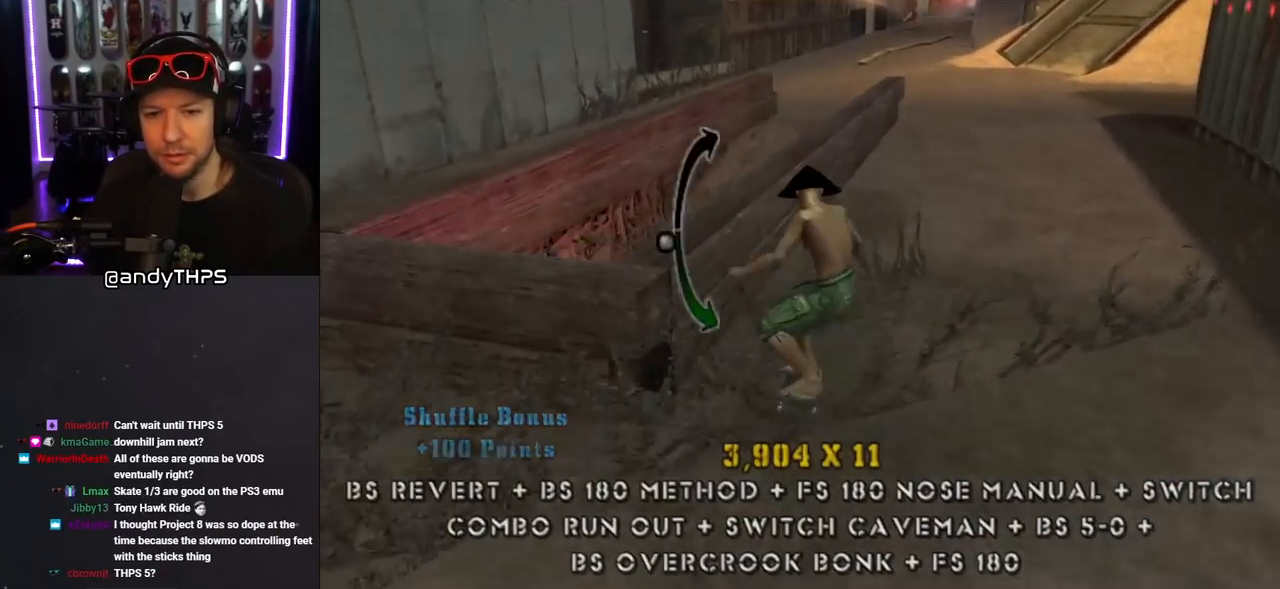
{"buttons": [], "left_stick": "center", "right_stick": "center", "events": [[67, "SQUARE", "up"], [133, "SQUARE", "down"], [183, "DPAD_DOWN", "up"], [200, "DPAD_RIGHT", "up"], [250, "SQUARE", "up"], [450, "L1", "up"]]}
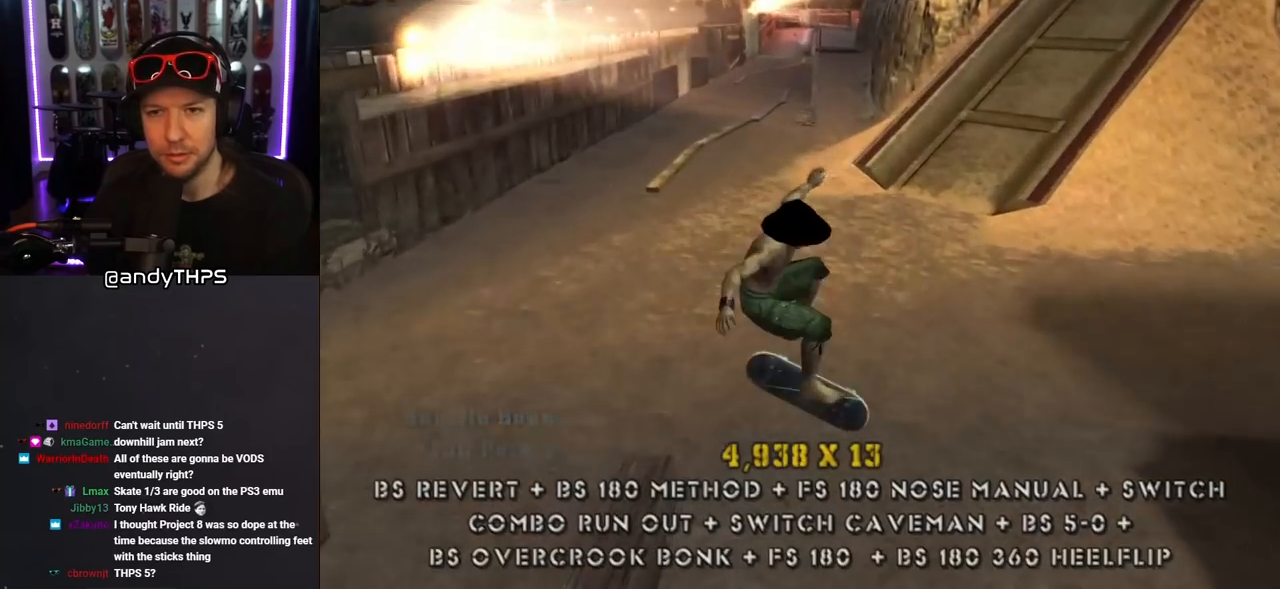
{"buttons": [], "left_stick": "center", "right_stick": "center", "events": [[283, "DPAD_LEFT", "down"], [433, "DPAD_LEFT", "up"]]}
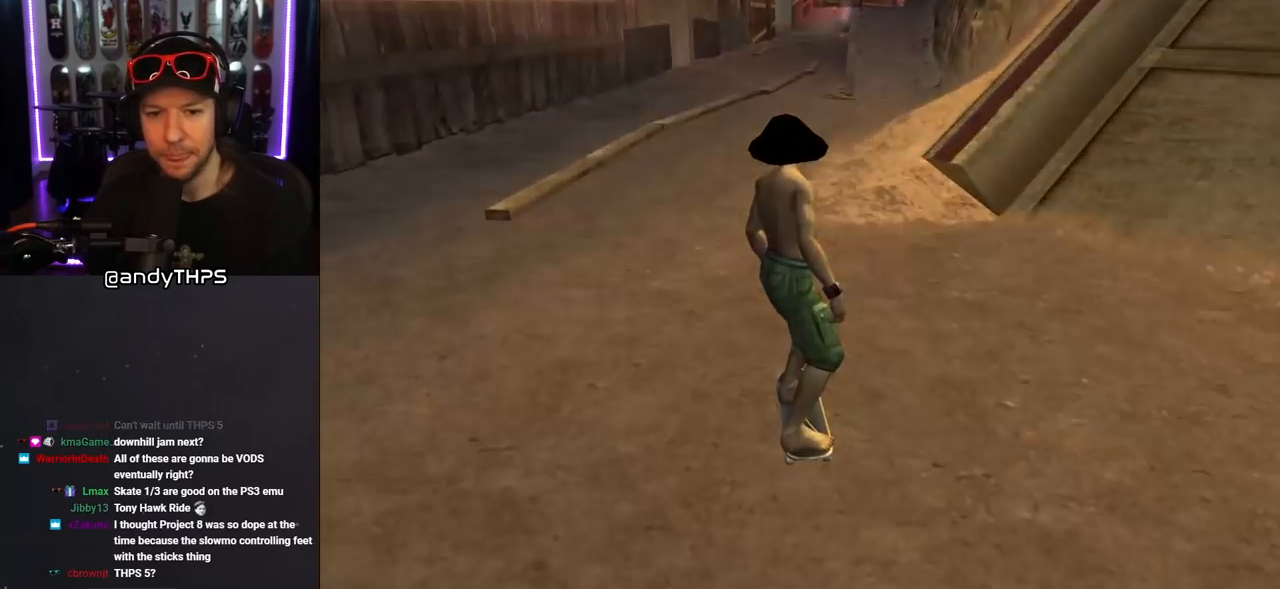
{"buttons": [], "left_stick": "center", "right_stick": "center", "events": [[67, "DPAD_DOWN", "down"], [67, "DPAD_RIGHT", "down"], [167, "DPAD_RIGHT", "up"], [200, "DPAD_DOWN", "up"]]}
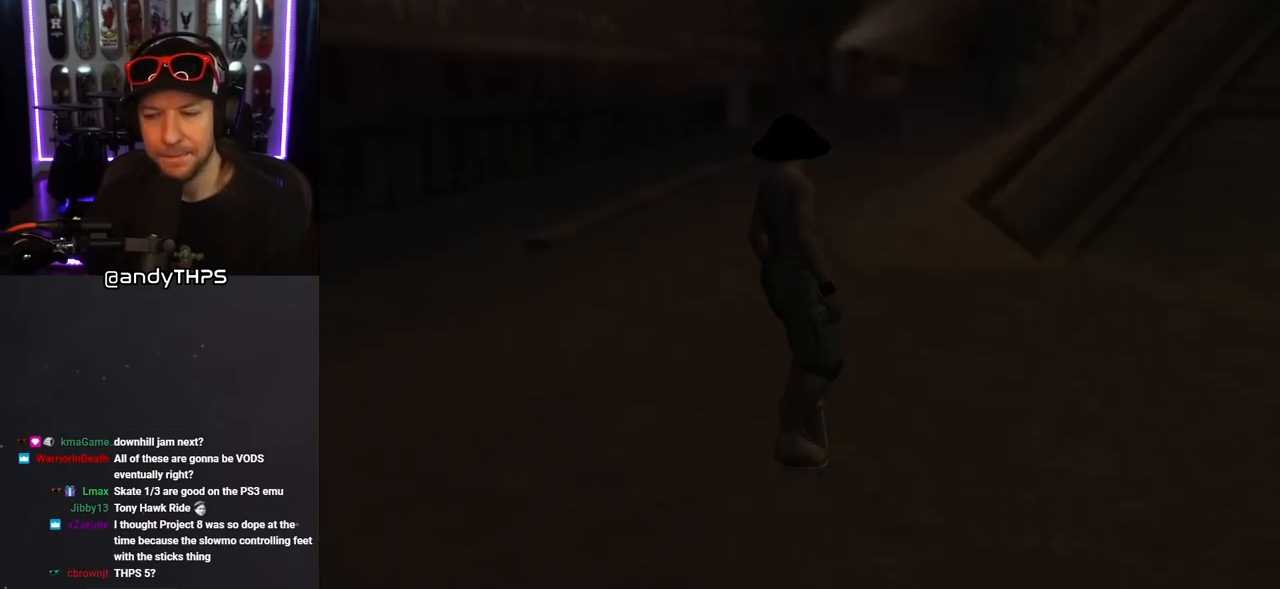
{"buttons": [], "left_stick": "center", "right_stick": "center", "events": []}
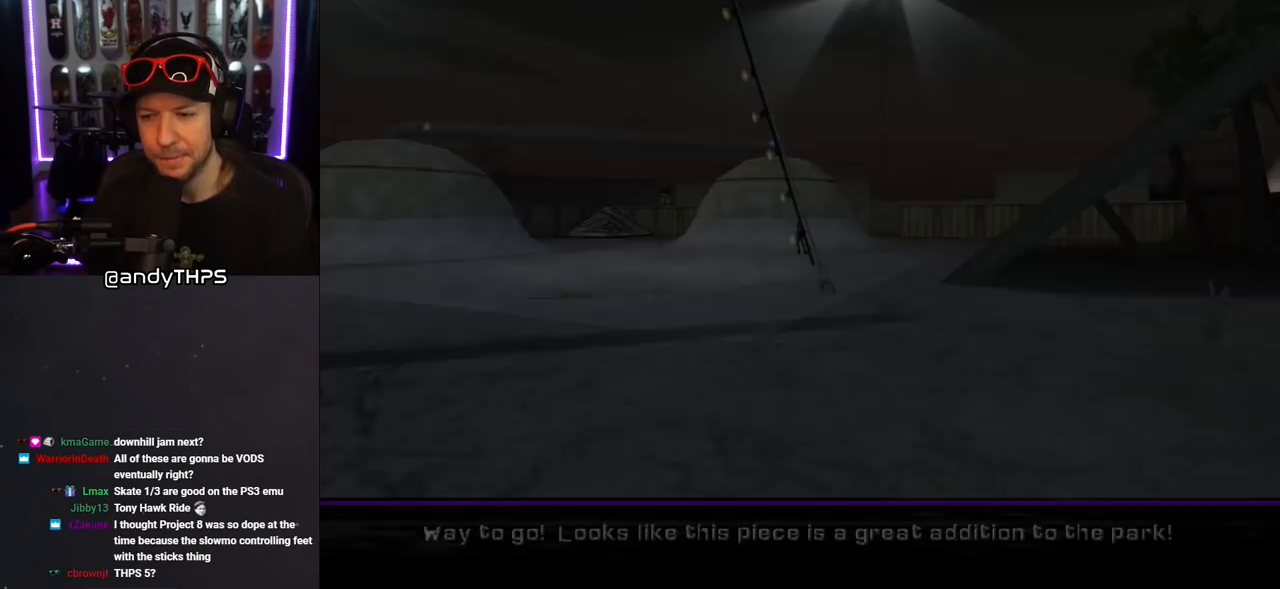
{"buttons": [], "left_stick": "center", "right_stick": "center", "events": []}
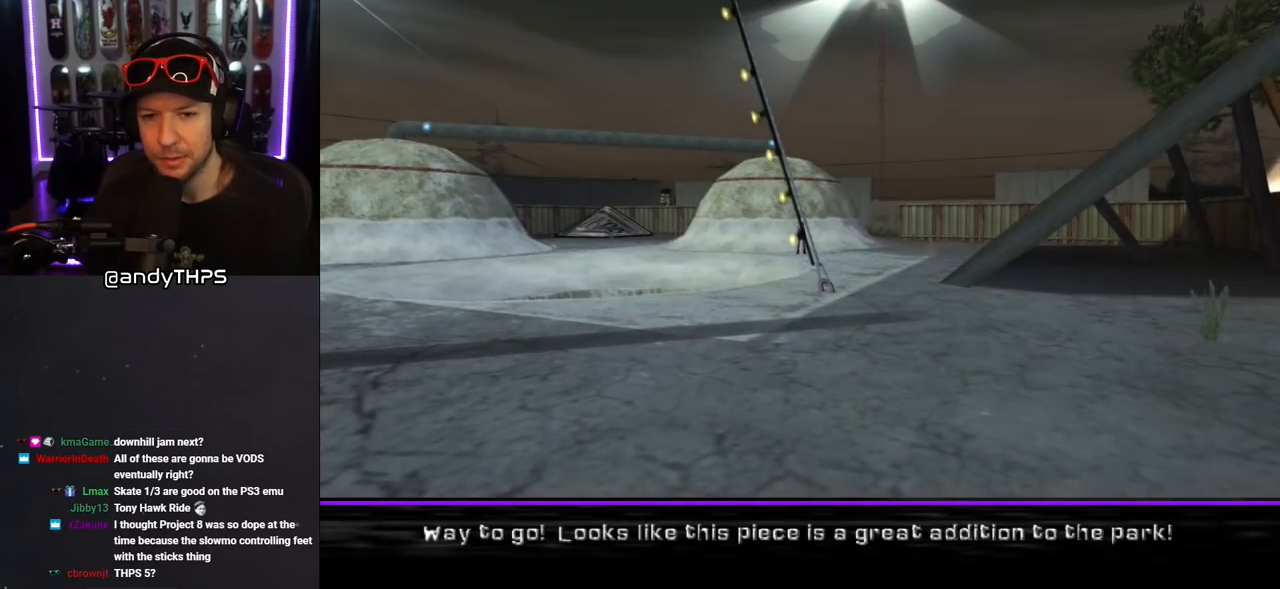
{"buttons": [], "left_stick": "center", "right_stick": "center", "events": [[300, "CROSS", "down"], [483, "CROSS", "up"]]}
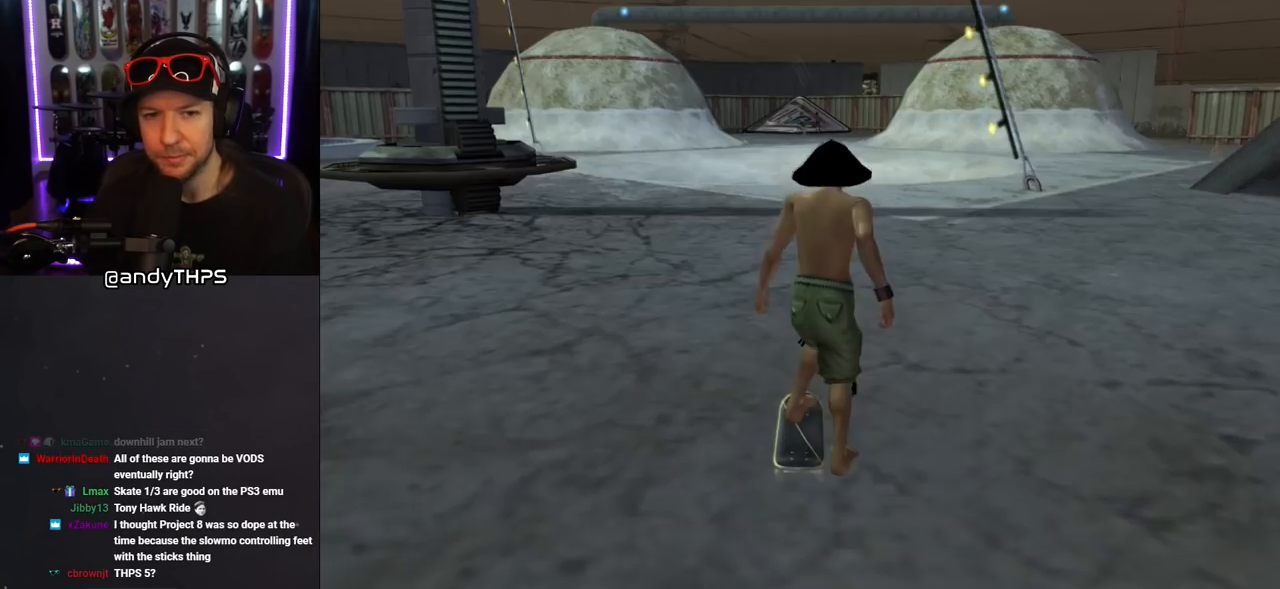
{"buttons": ["CROSS"], "left_stick": "center", "right_stick": "center", "events": [[467, "CROSS", "down"]]}
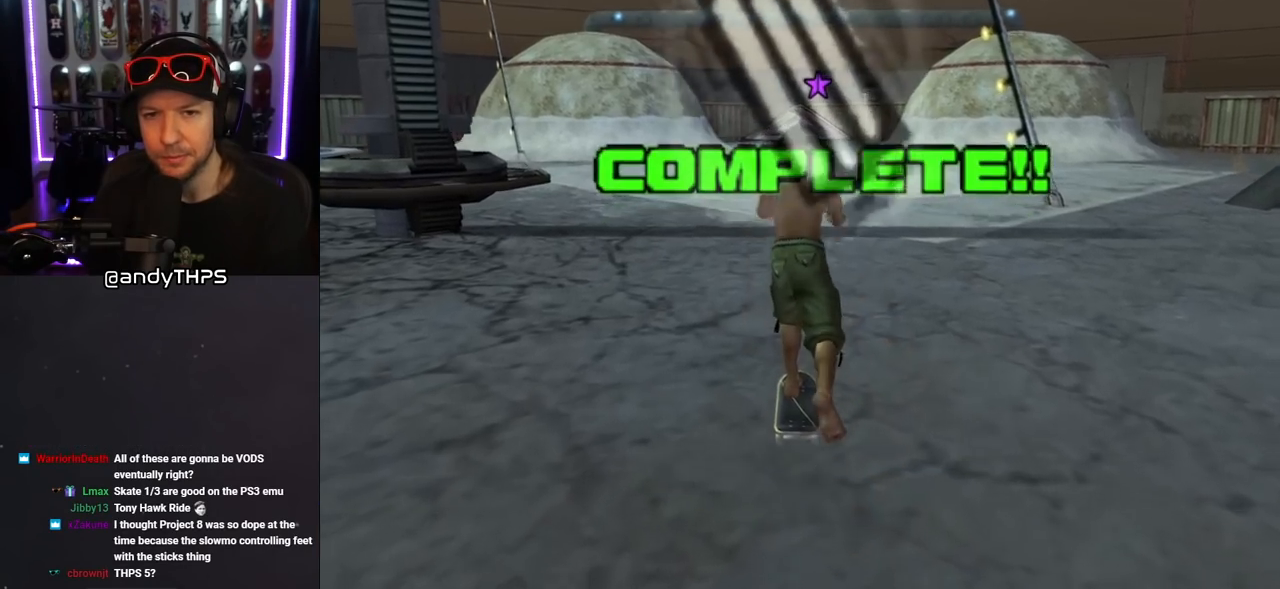
{"buttons": ["L1", "DPAD_RIGHT"], "left_stick": "center", "right_stick": "center", "events": [[350, "CROSS", "up"], [350, "DPAD_RIGHT", "down"], [350, "DPAD_UP", "down"], [350, "SQUARE", "down"], [367, "L1", "down"], [467, "SQUARE", "up"], [500, "DPAD_UP", "up"]]}
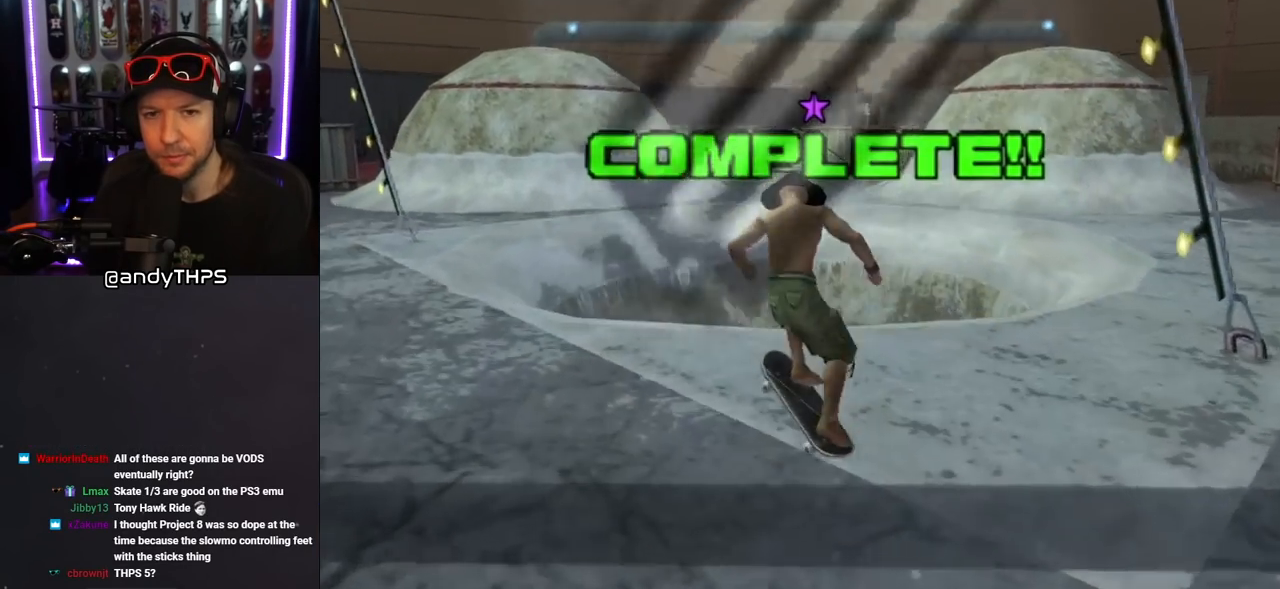
{"buttons": ["CROSS"], "left_stick": "center", "right_stick": "center", "events": [[17, "DPAD_RIGHT", "up"], [33, "CROSS", "down"], [300, "L1", "up"]]}
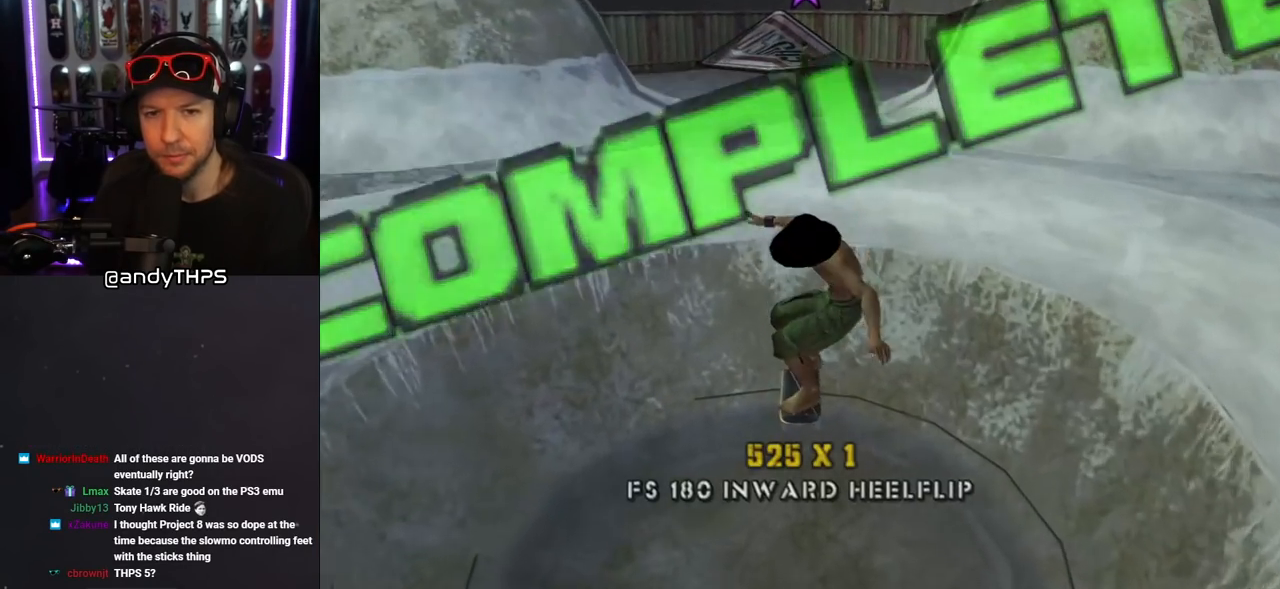
{"buttons": ["CROSS", "DPAD_UP"], "left_stick": "center", "right_stick": "center", "events": [[100, "DPAD_UP", "down"], [200, "DPAD_UP", "up"], [233, "DPAD_RIGHT", "down"], [333, "DPAD_RIGHT", "up"], [367, "DPAD_UP", "down"]]}
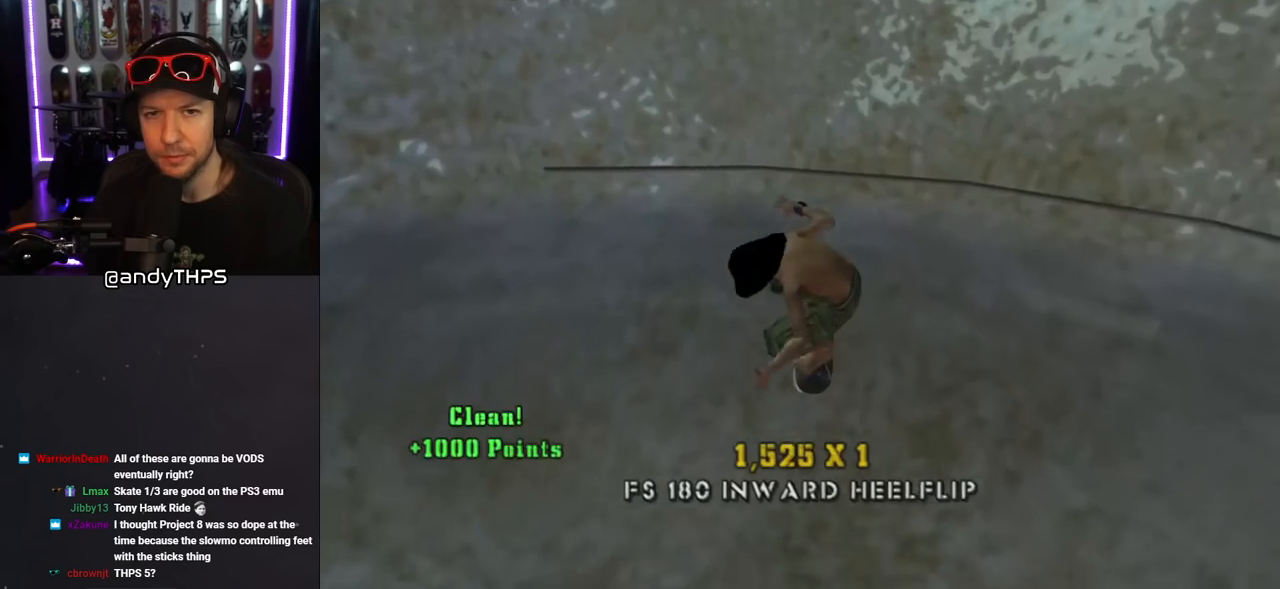
{"buttons": ["DPAD_UP"], "left_stick": "center", "right_stick": "center", "events": [[17, "DPAD_UP", "up"], [67, "DPAD_UP", "down"], [267, "CROSS", "up"]]}
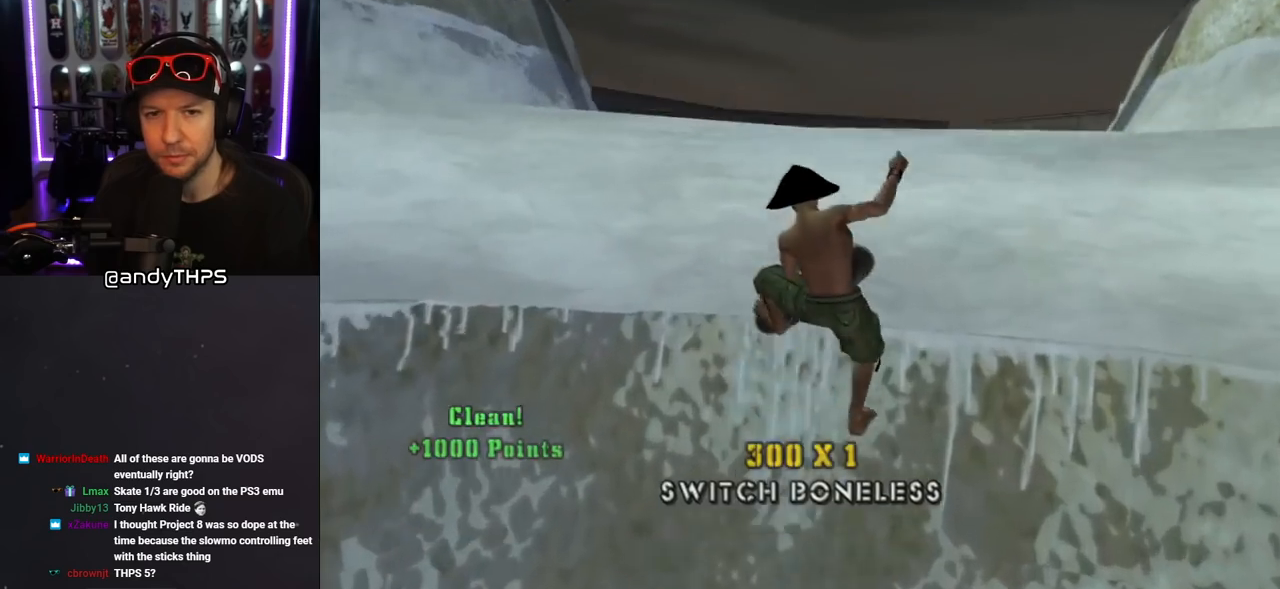
{"buttons": ["CROSS", "DPAD_UP"], "left_stick": "center", "right_stick": "center", "events": [[267, "CROSS", "down"]]}
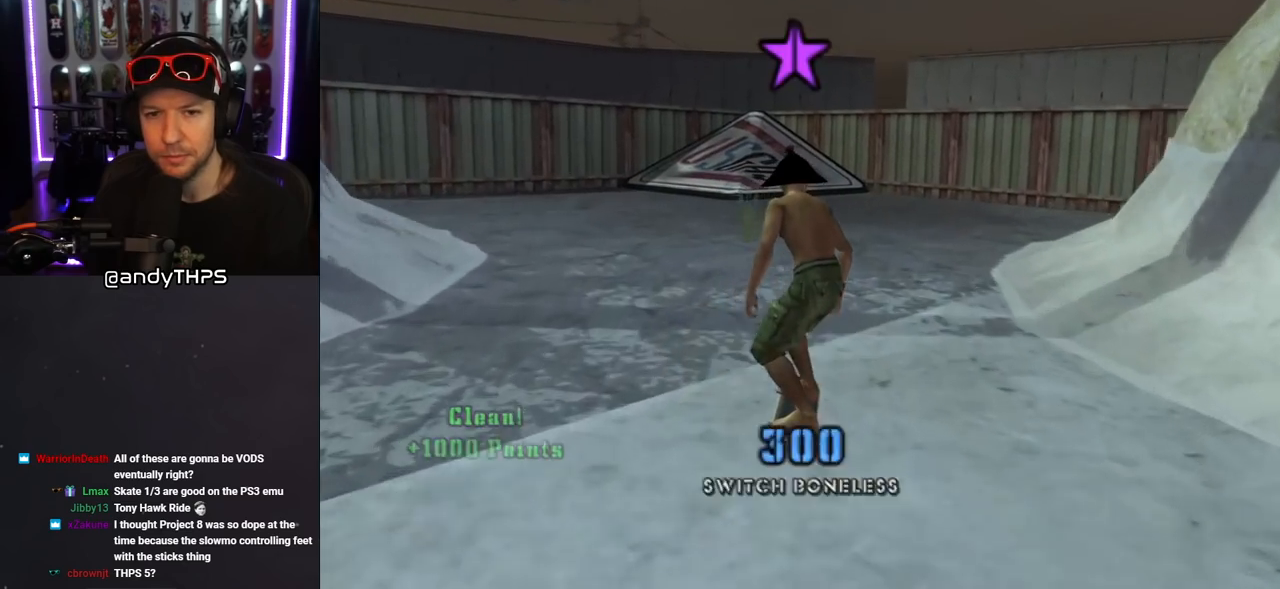
{"buttons": ["CROSS", "DPAD_LEFT"], "left_stick": "center", "right_stick": "center", "events": [[133, "DPAD_UP", "up"], [467, "DPAD_LEFT", "down"]]}
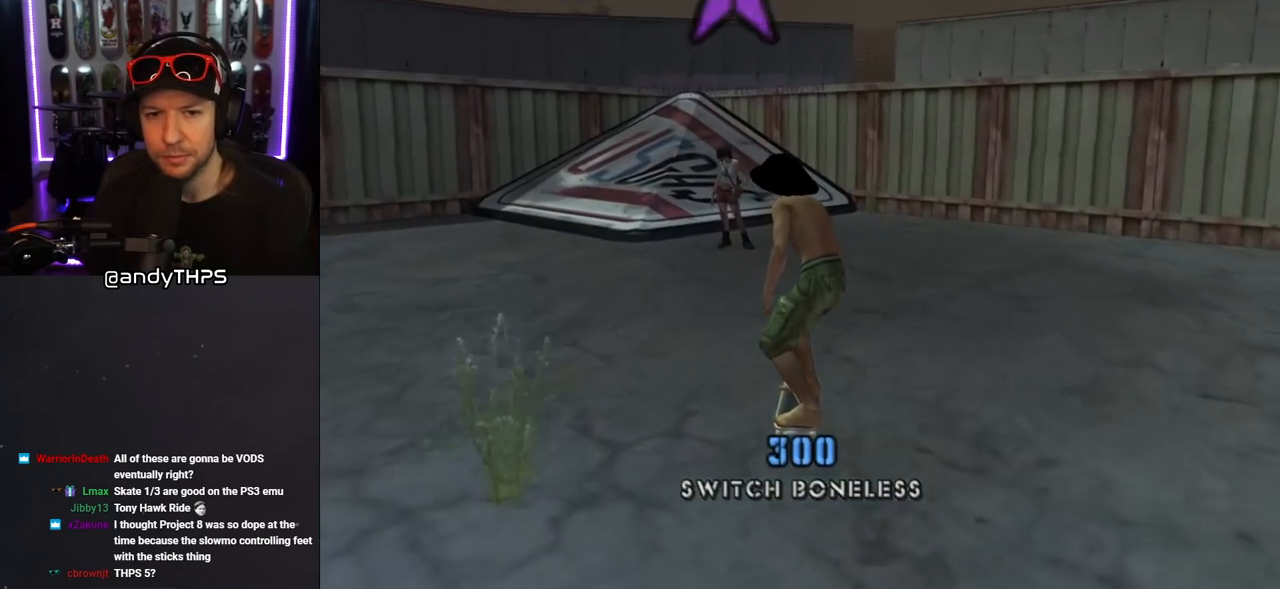
{"buttons": ["CROSS"], "left_stick": "center", "right_stick": "center", "events": [[50, "DPAD_LEFT", "up"], [283, "CIRCLE", "down"], [483, "CIRCLE", "up"]]}
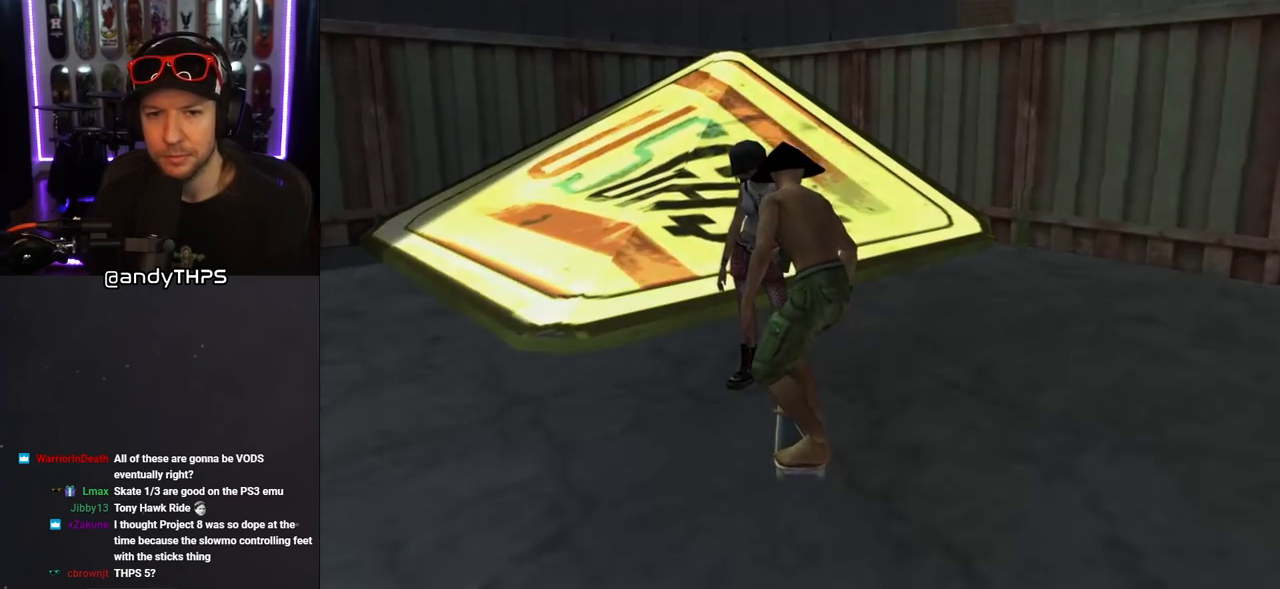
{"buttons": [], "left_stick": "center", "right_stick": "center", "events": [[100, "CROSS", "up"]]}
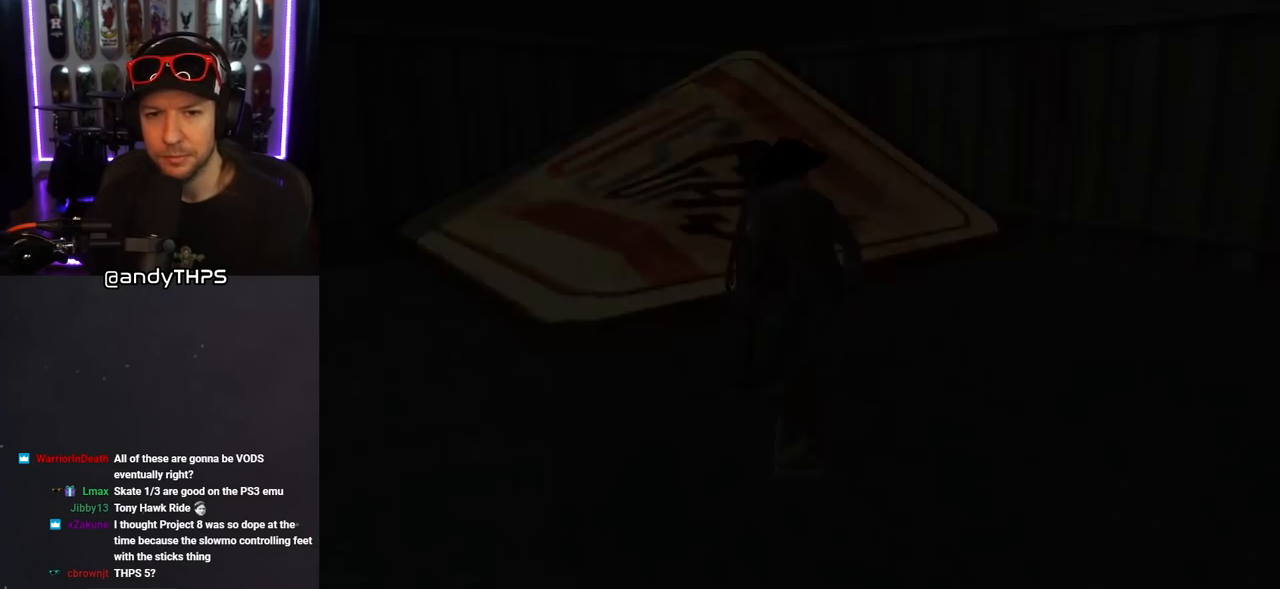
{"buttons": [], "left_stick": "center", "right_stick": "center", "events": []}
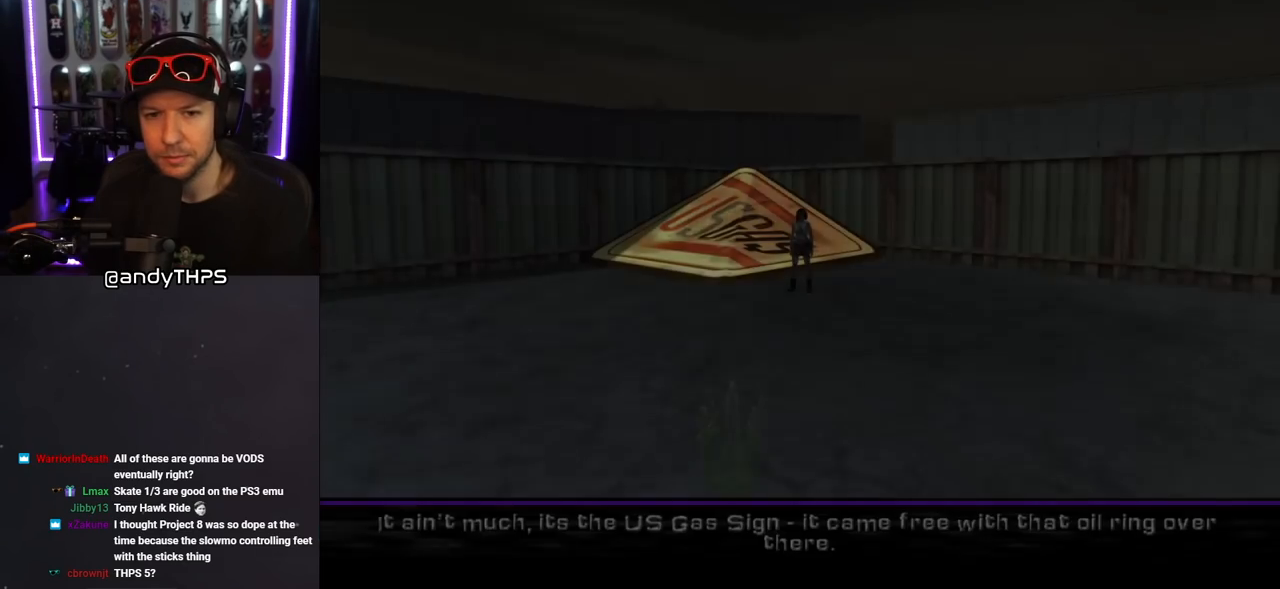
{"buttons": [], "left_stick": "center", "right_stick": "center", "events": []}
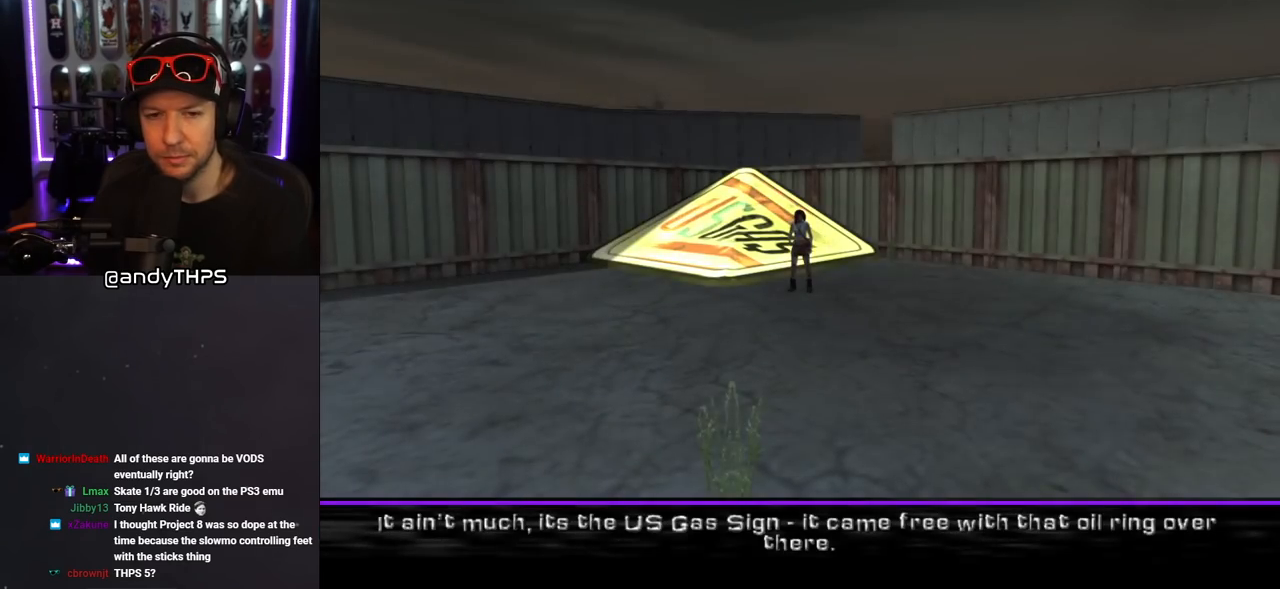
{"buttons": ["CROSS"], "left_stick": "center", "right_stick": "center", "events": [[133, "CROSS", "down"], [317, "CROSS", "up"], [467, "CROSS", "down"]]}
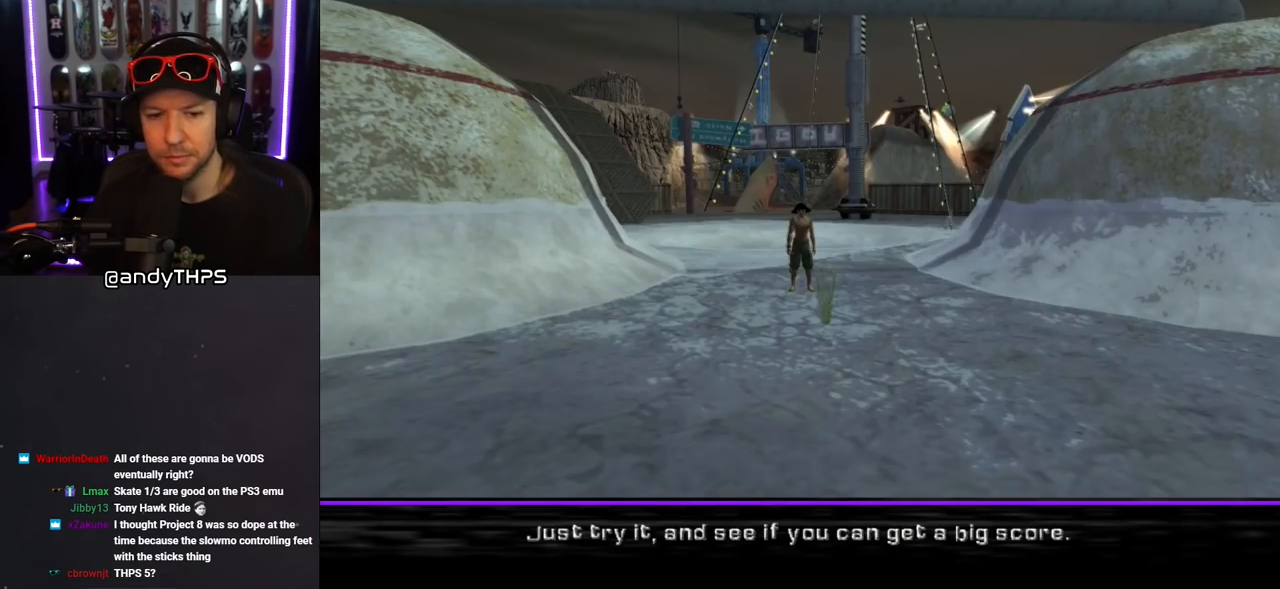
{"buttons": [], "left_stick": "center", "right_stick": "center", "events": [[150, "CROSS", "up"], [217, "CROSS", "down"], [317, "CROSS", "up"], [367, "CROSS", "down"], [483, "CROSS", "up"]]}